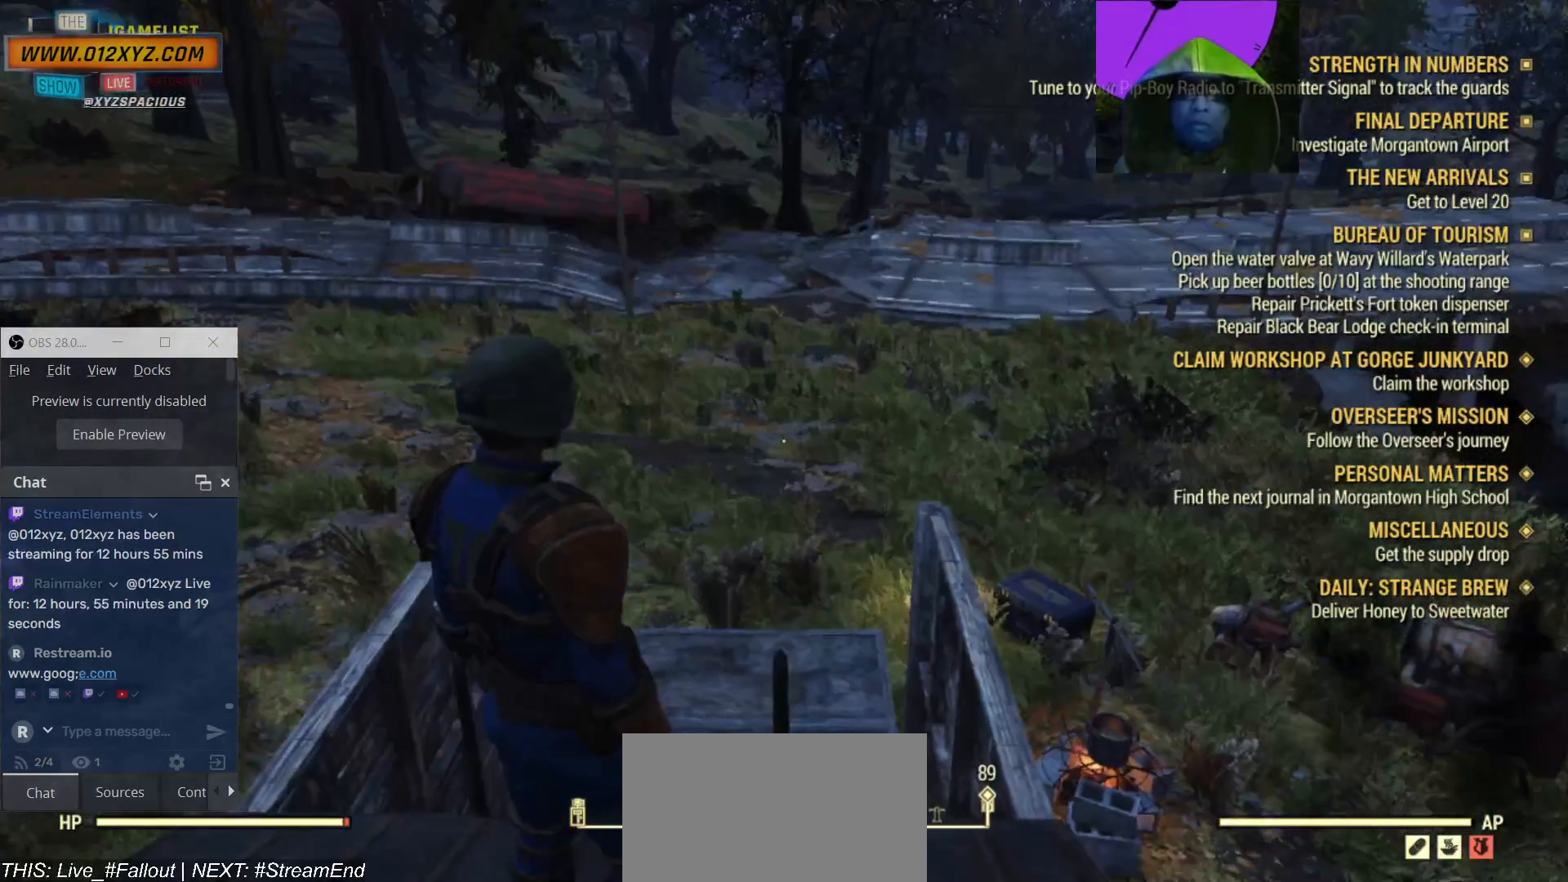
Gameplay with keyboard and mouse; each line is a JSON object with the keys and mouse buttons held at the frame after it. "events" lists presses ("down") and releases ("up") of "1", "2", "3", "4", "5", "a", "alt", "b", "c", "ctrl", "d", "e", "f", "g", "q", "r", "s", "shift", "space", "t", "tab", "v", "w", "x", "z", "mouse_left", "mouse_wheel", "mouse_right", "mouse_mb4" and "mouse_mb5" between this image and that frame as [ms after this image, input, new state], when the widget could be followed in between. "mouse_left", "mouse_wheel", "mouse_right", "mouse_mb4", "mouse_mb5" = the "left", "wheel", "right", "mb4", "mb5" buttons of the "mouse" list. No other keys are recorded. "wheel" means that the mouse wheel is clicked or scrolled. Not read: mouse_move.
{"keys": ["w"], "mouse": [], "events": [[234, "w", "down"]]}
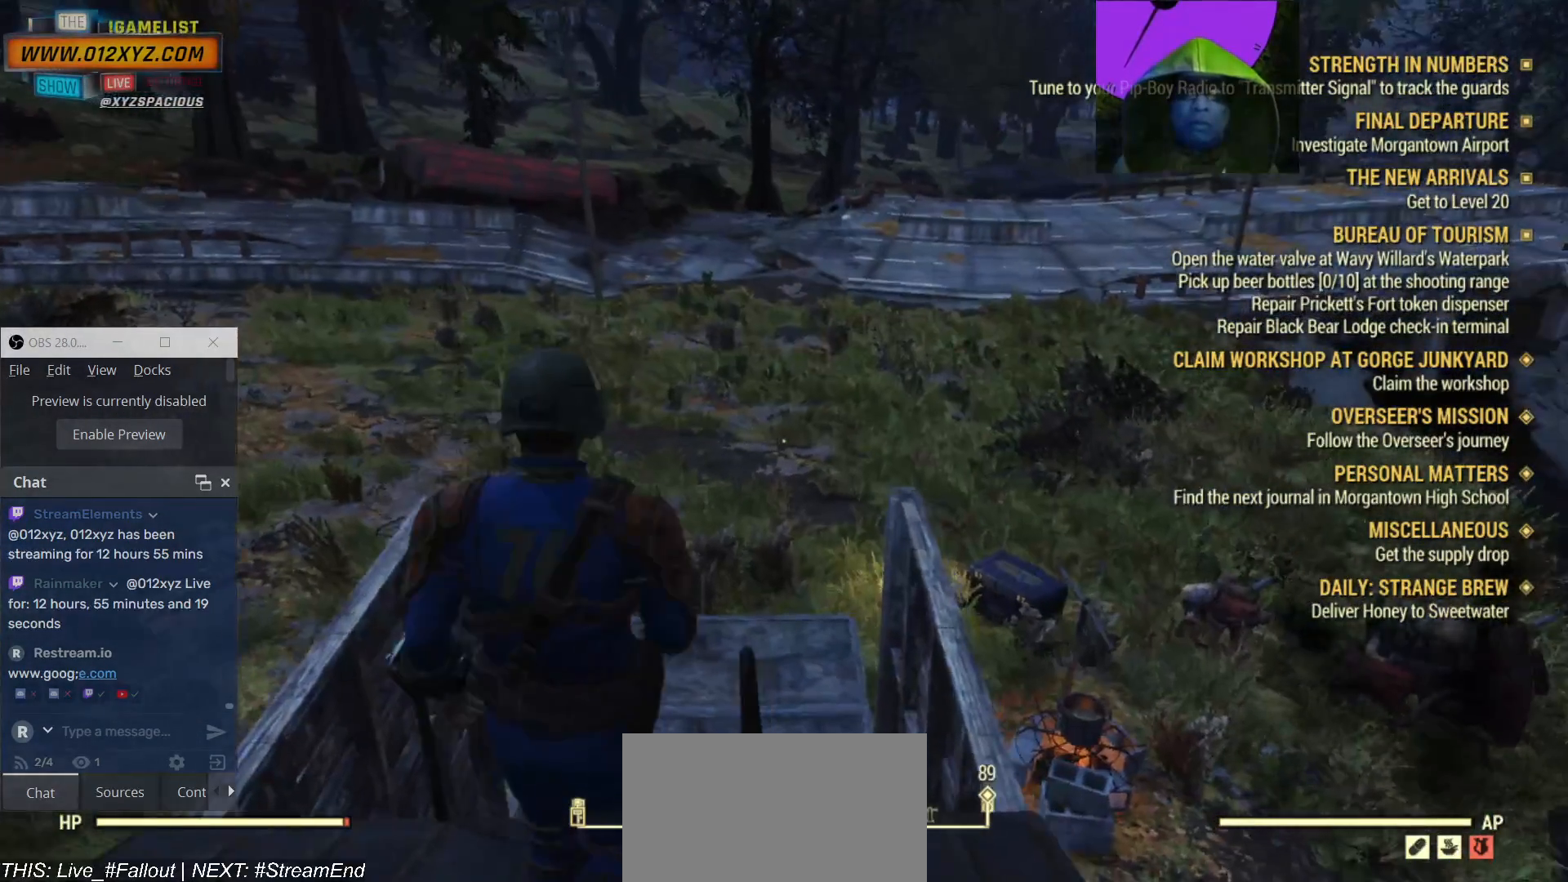
{"keys": ["w"], "mouse": [], "events": []}
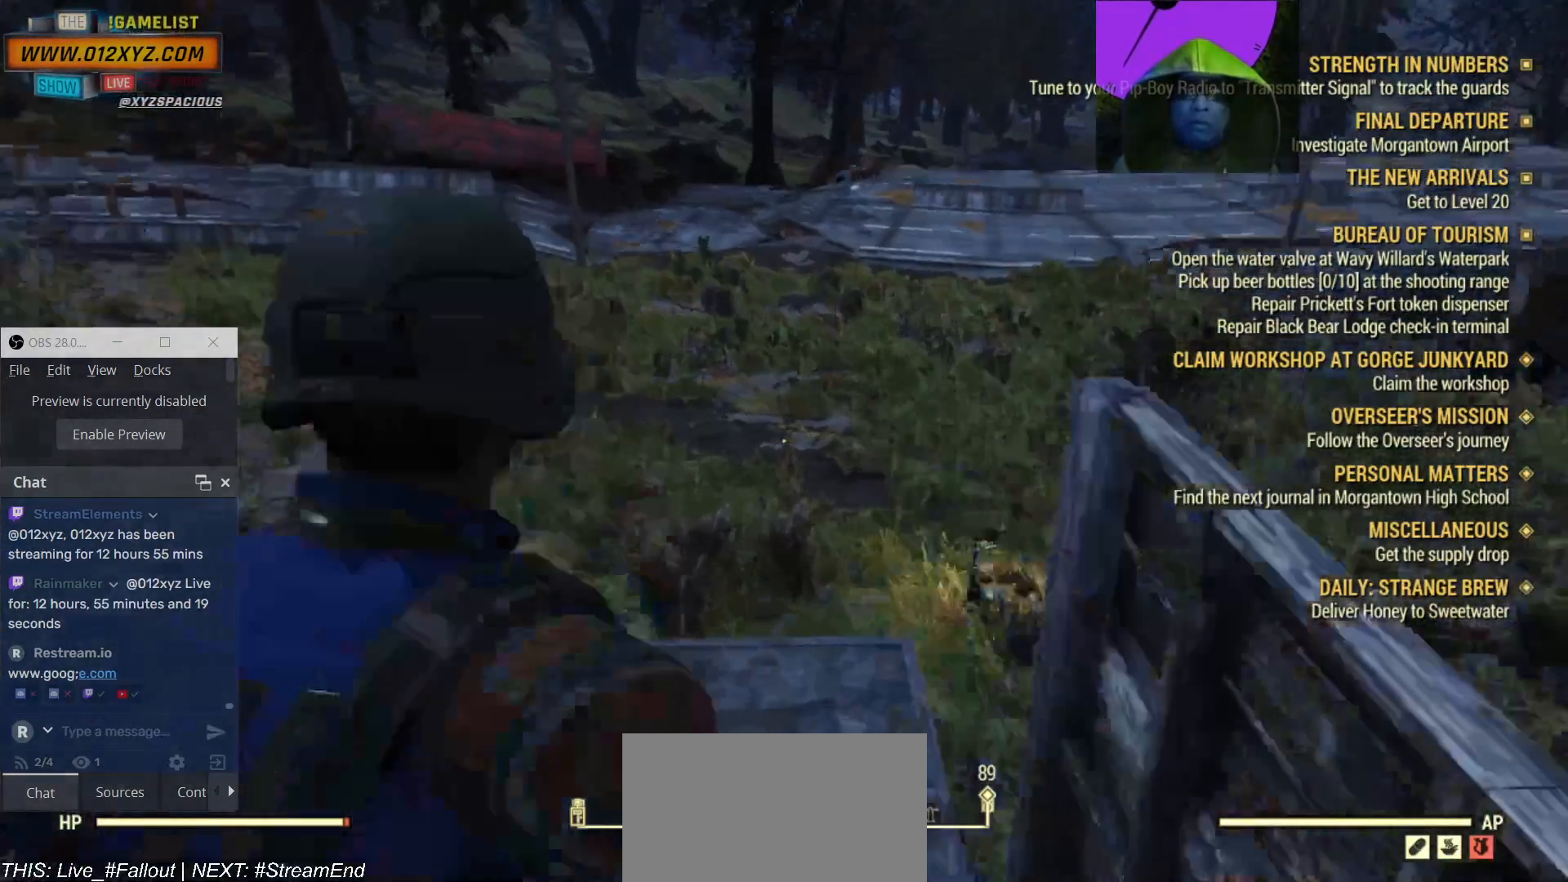
{"keys": ["w"], "mouse": [], "events": []}
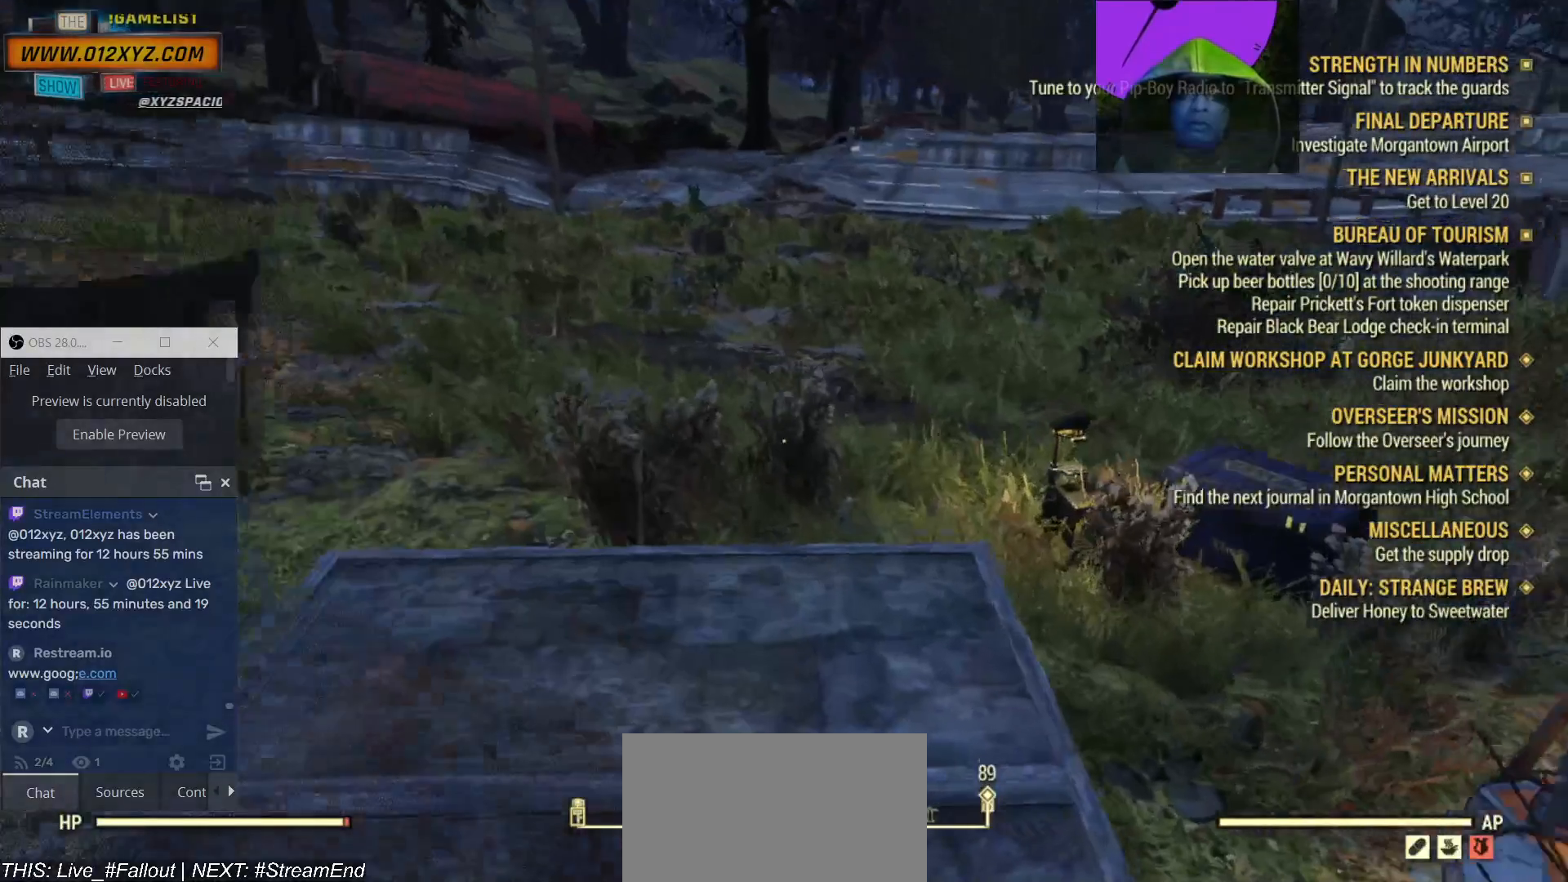
{"keys": ["a", "w"], "mouse": [], "events": [[134, "a", "down"]]}
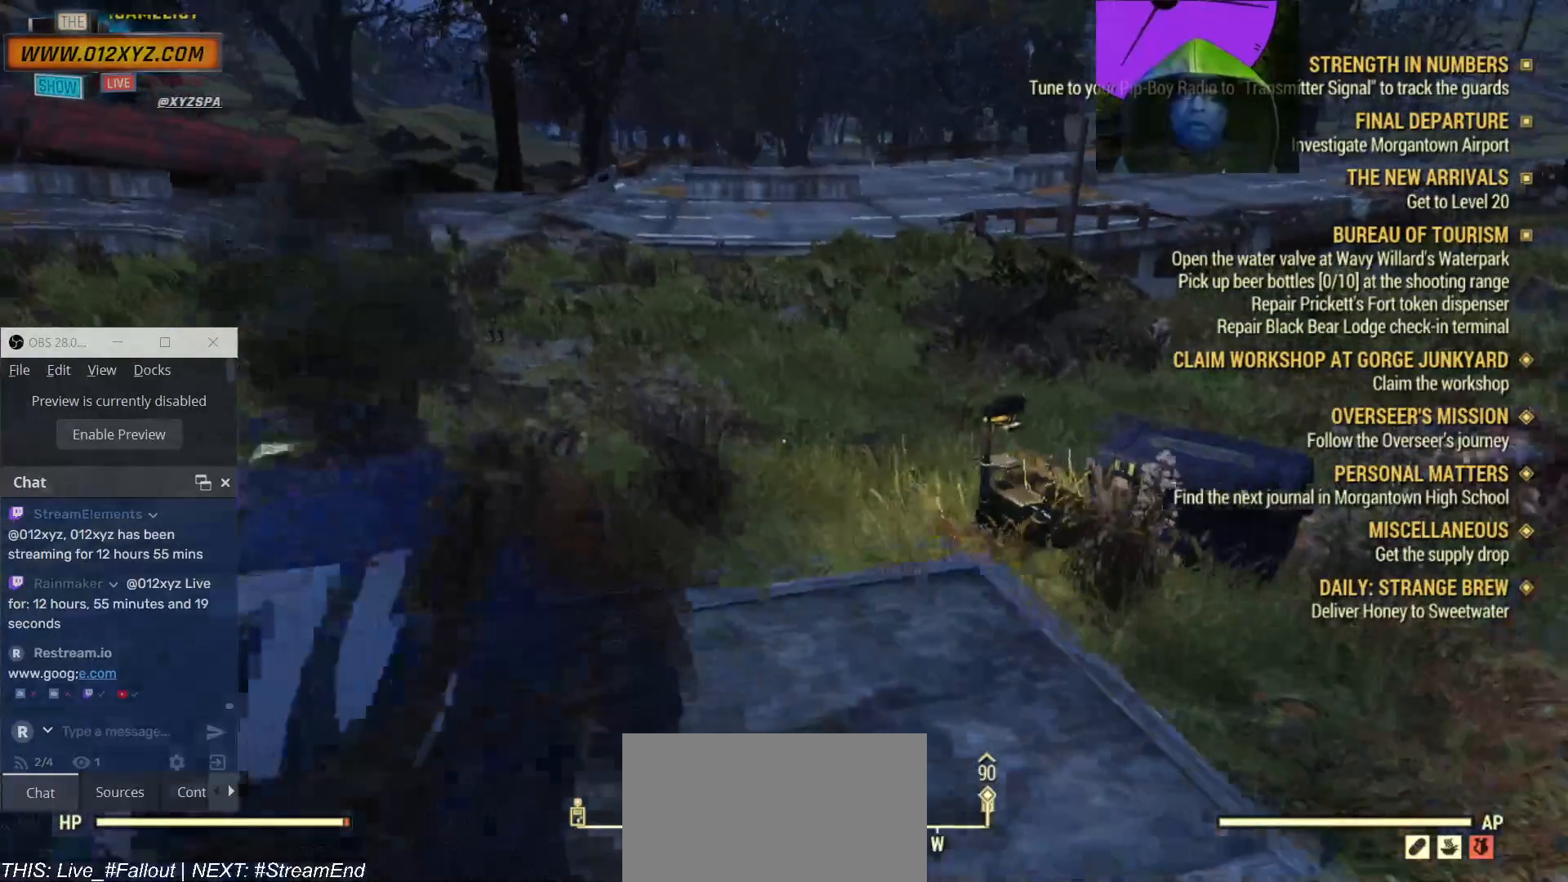
{"keys": ["w"], "mouse": [], "events": [[367, "a", "up"]]}
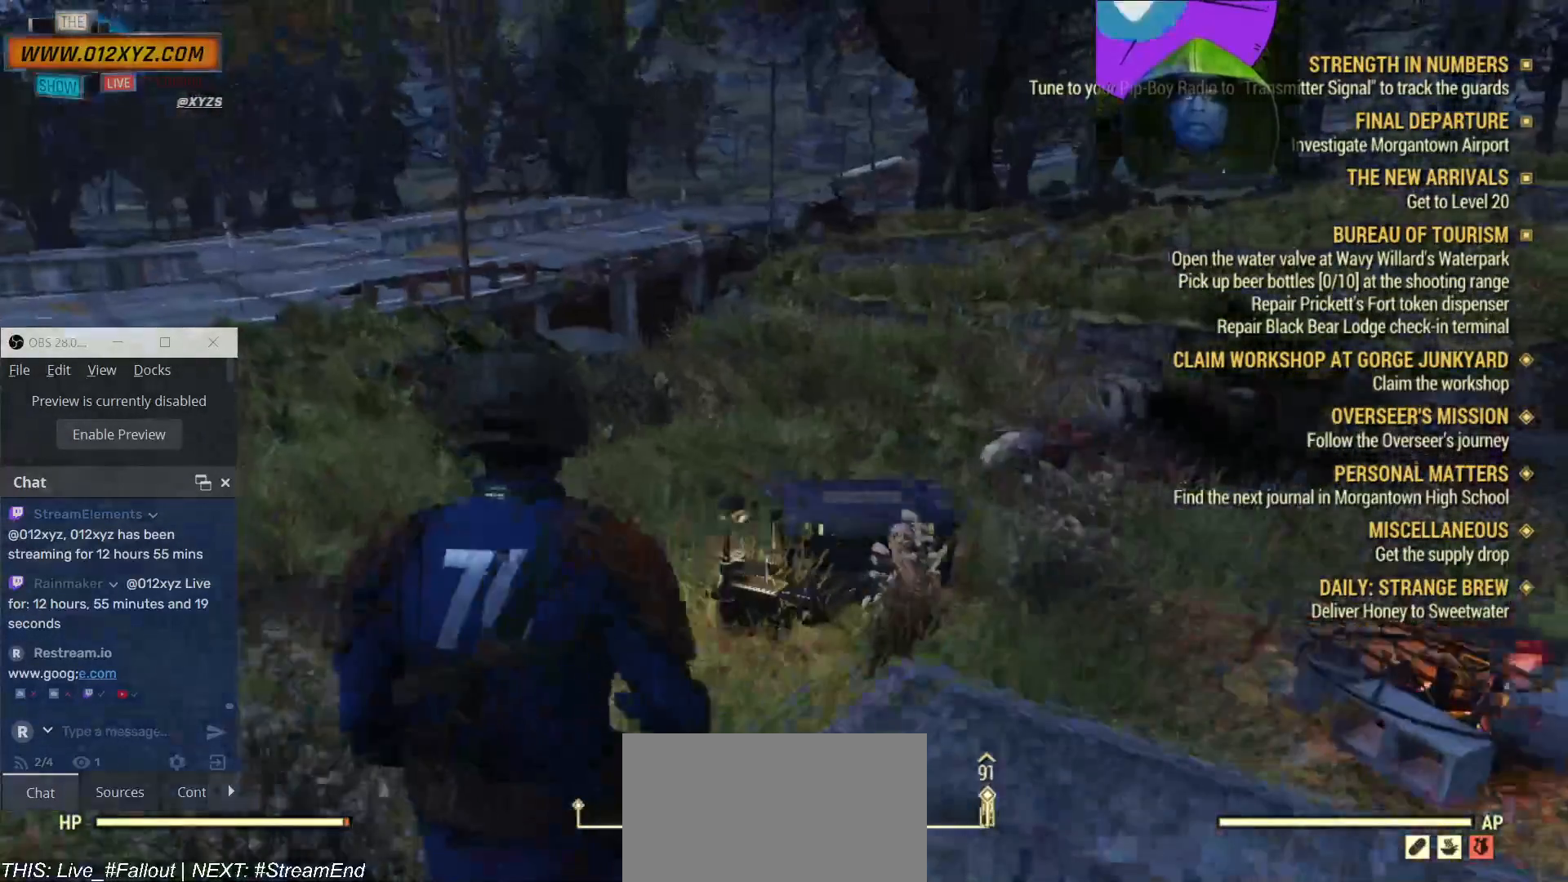
{"keys": ["w"], "mouse": [], "events": []}